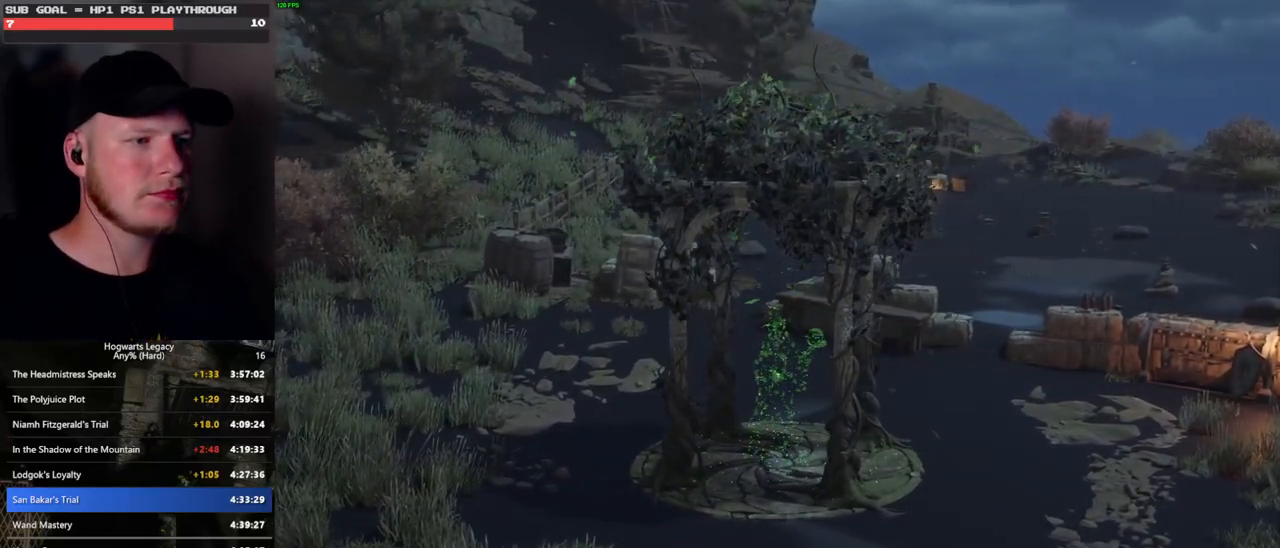
Gameplay with keyboard and mouse; each line is a JSON object with the keys and mouse buttons held at the frame after it. "events" lists presses ("down") and releases ("up") of ".", "/", "0", "1", "2", "3", "4", "5", "6", "7", "8", "9", "a", "alt_l", "alt_r", "b", "backslash", "backspace", "c", "caps_lock", "comma", "ctrl_l", "ctrl_r", "d", "e", "equals", "escape", "f", "f1", "f10", "f11", "f12", "f2", "f3", "f4", "f5", "f6", "f7", "f8", "f9", "g", "h", "i", "j", "k", "l", "lbracket", "m", "minus", "n", "o", "p", "q", "quote", "r", "rbracket", "return", "s", "semicolon", "shift_l", "shift_r", "space", "super_l", "super_r", "t", "tab", "tilde", "u", "v", "w", "x", "y", "z", "mouse_left", "mouse_wheel", "mouse_right", "mouse_mb4" and "mouse_mb5" between this image and that frame as [ms after this image, input, new state], when the widget could be followed in between. "mouse_left", "mouse_wheel", "mouse_right", "mouse_mb4", "mouse_mb5" = the "left", "wheel", "right", "mb4", "mb5" buttons of the "mouse" list. No other keys are recorded. "wheel" means that the mouse wheel is clicked or scrolled. Mouse movement is not recorded.
{"keys": ["w"], "mouse": [], "events": [[167, "w", "down"]]}
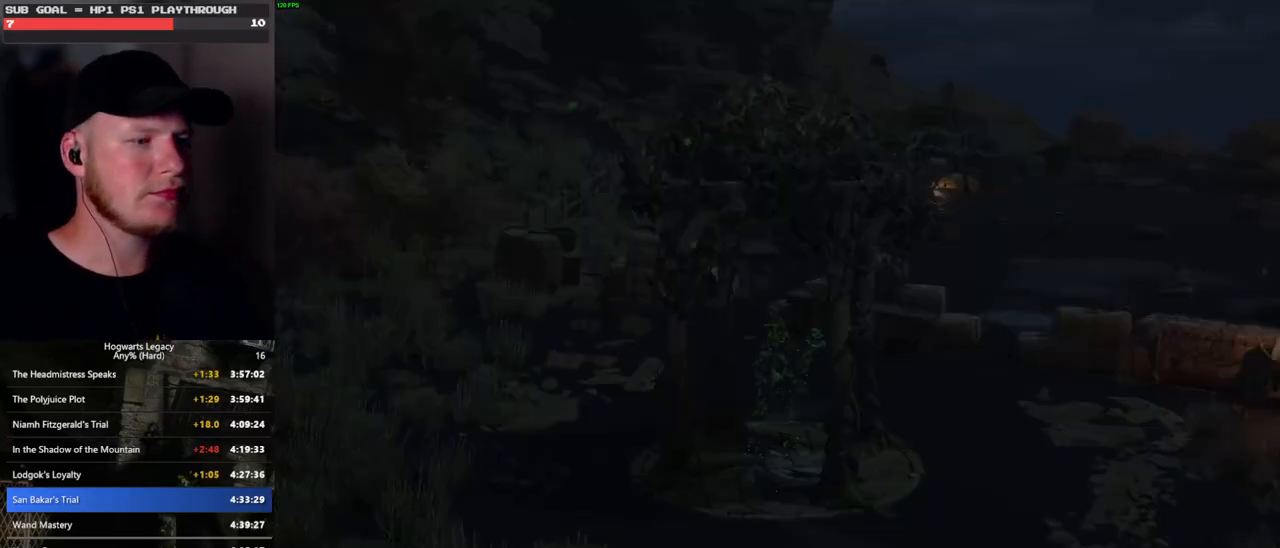
{"keys": [], "mouse": [], "events": [[133, "w", "up"]]}
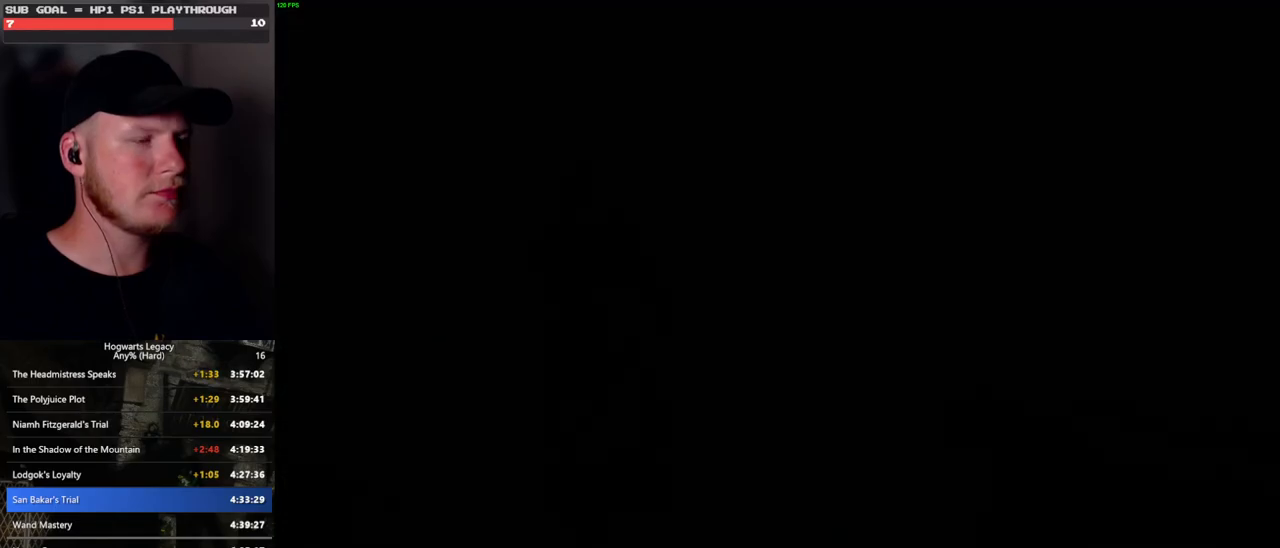
{"keys": ["w"], "mouse": [], "events": [[100, "w", "down"]]}
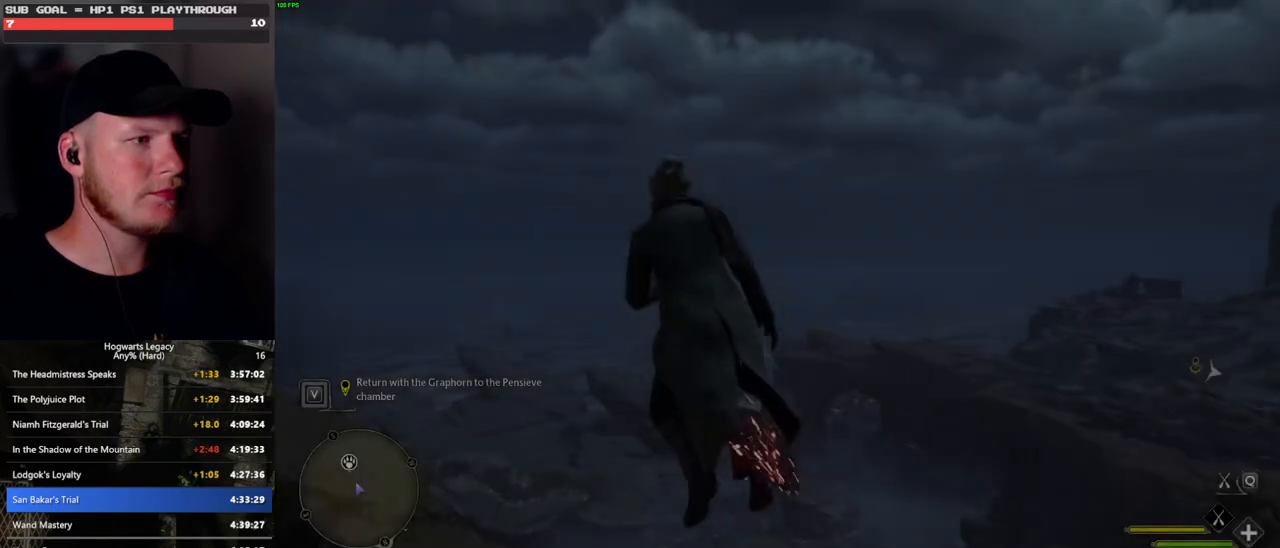
{"keys": ["ctrl_l", "w"], "mouse": [], "events": [[200, "ctrl_l", "down"]]}
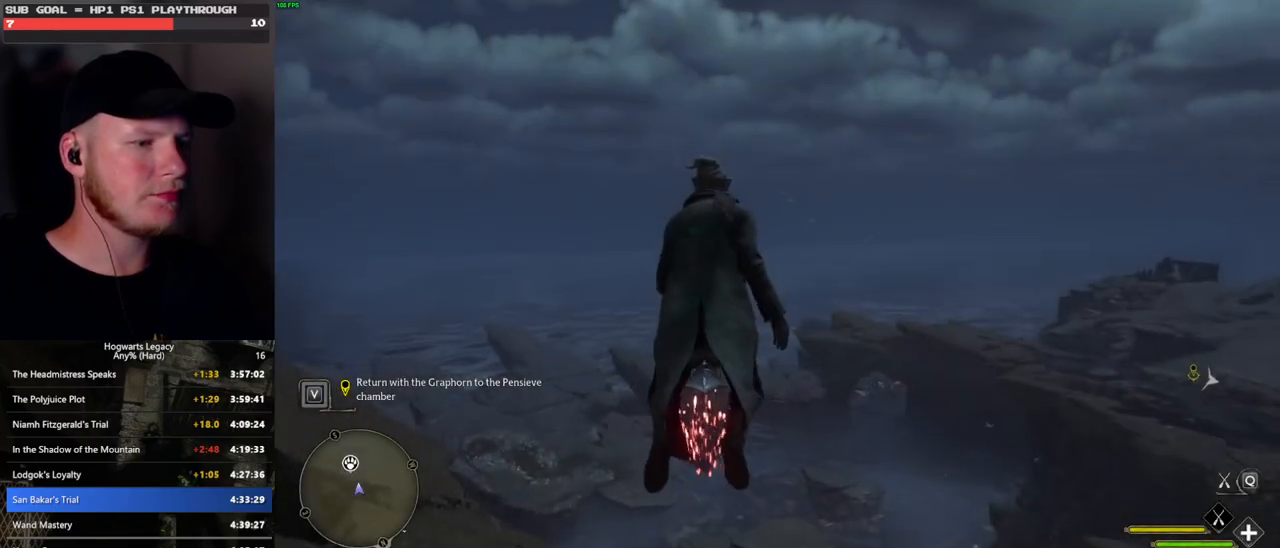
{"keys": ["ctrl_l", "r", "w"], "mouse": [], "events": [[433, "r", "down"]]}
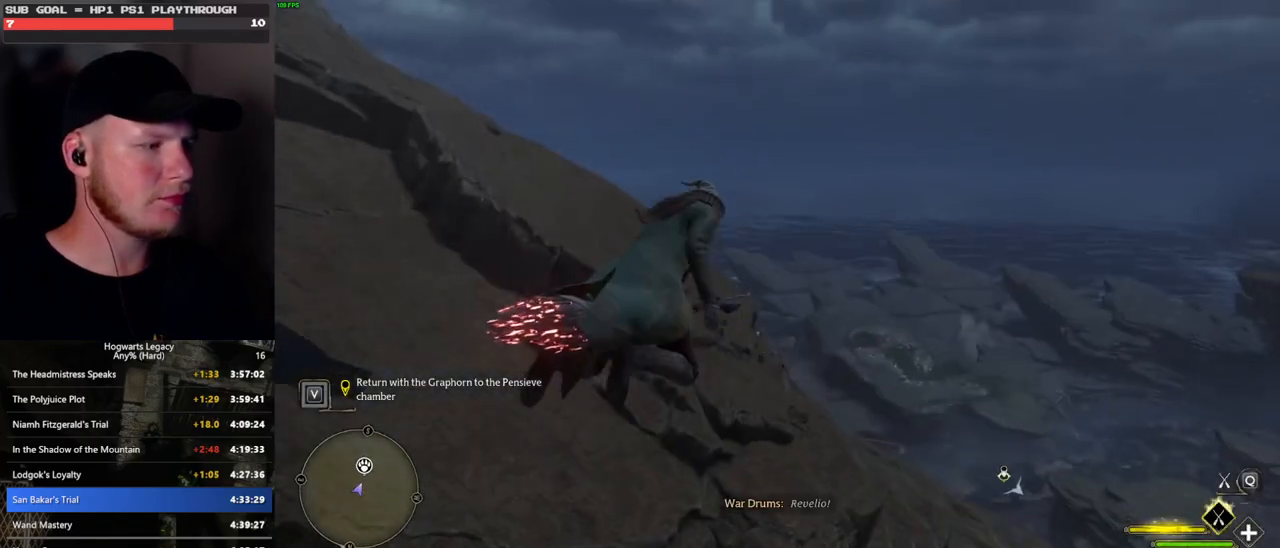
{"keys": ["w"], "mouse": ["left"], "events": [[33, "r", "up"], [133, "ctrl_l", "up"], [317, "mouse_left", "down"]]}
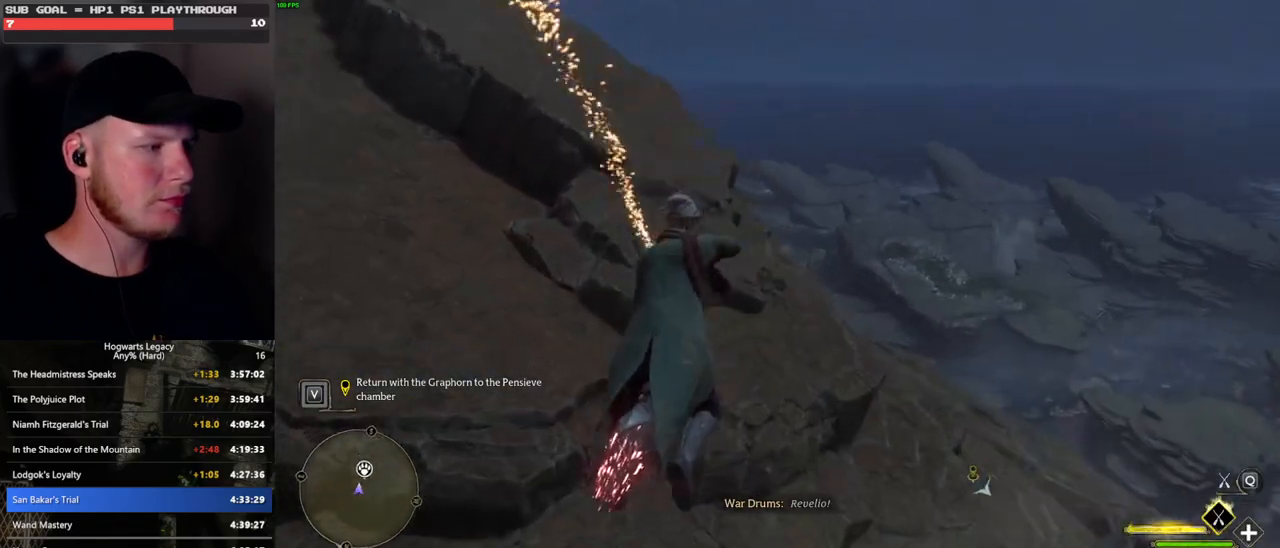
{"keys": ["space", "w"], "mouse": ["left"], "events": [[67, "a", "down"], [183, "space", "down"], [367, "a", "up"]]}
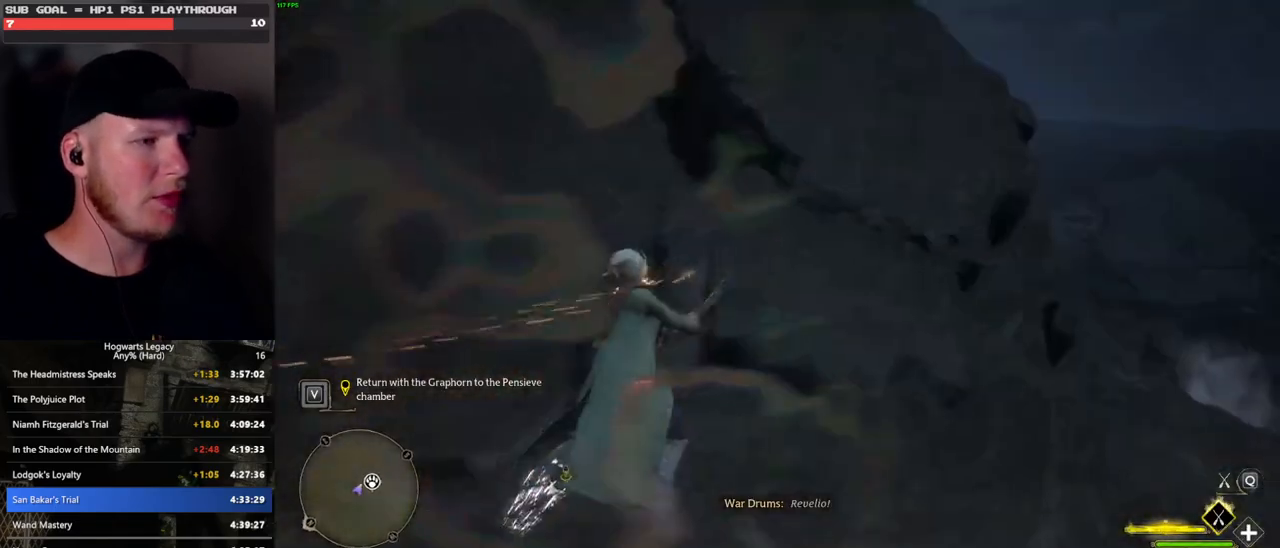
{"keys": ["w"], "mouse": ["left"], "events": [[200, "space", "up"]]}
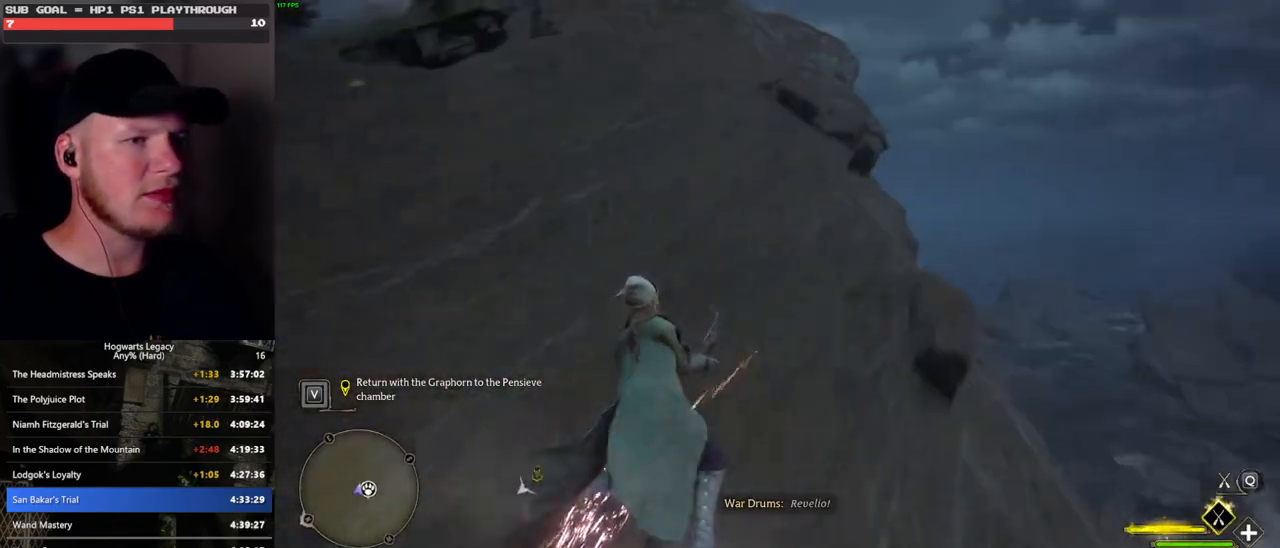
{"keys": ["ctrl_l", "w"], "mouse": ["left"], "events": [[433, "ctrl_l", "down"]]}
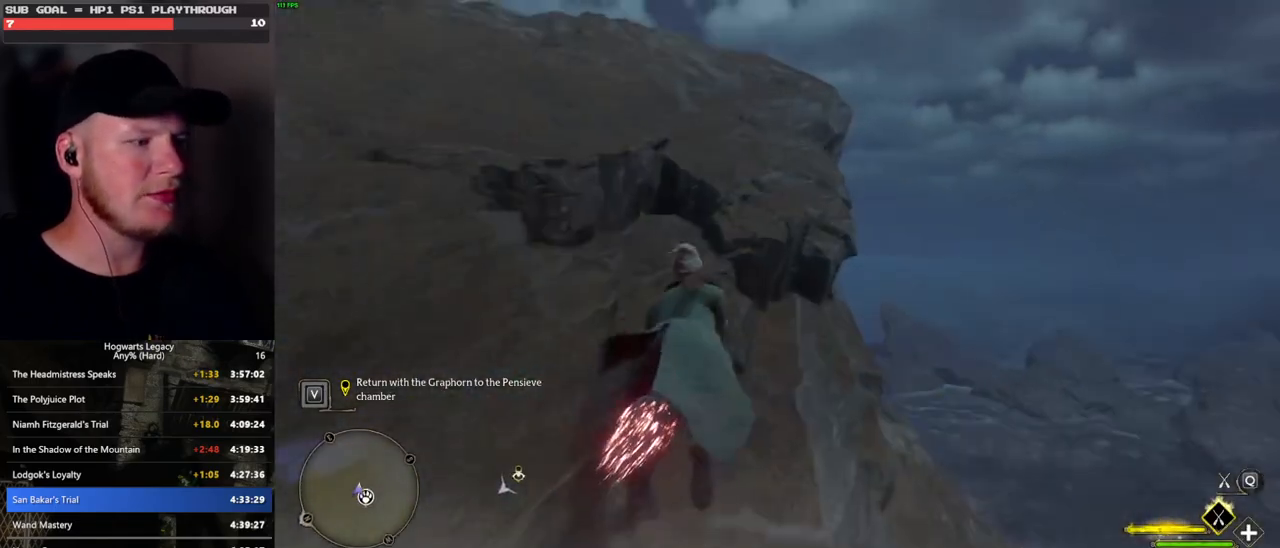
{"keys": ["w"], "mouse": ["left"], "events": [[300, "ctrl_l", "up"]]}
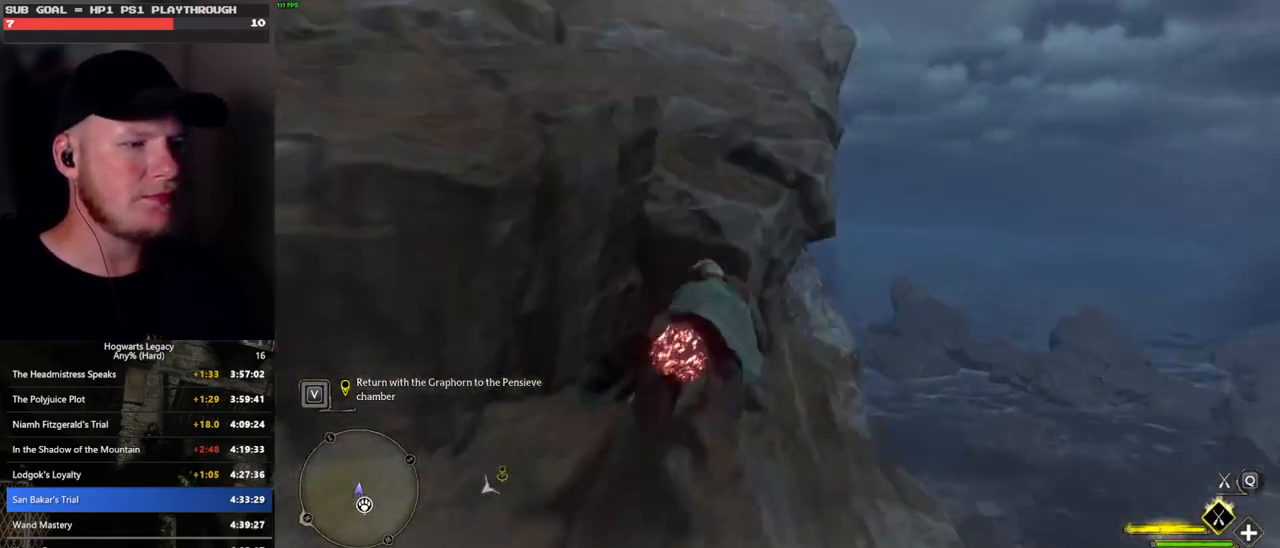
{"keys": ["ctrl_l", "w"], "mouse": ["left"], "events": [[217, "ctrl_l", "down"]]}
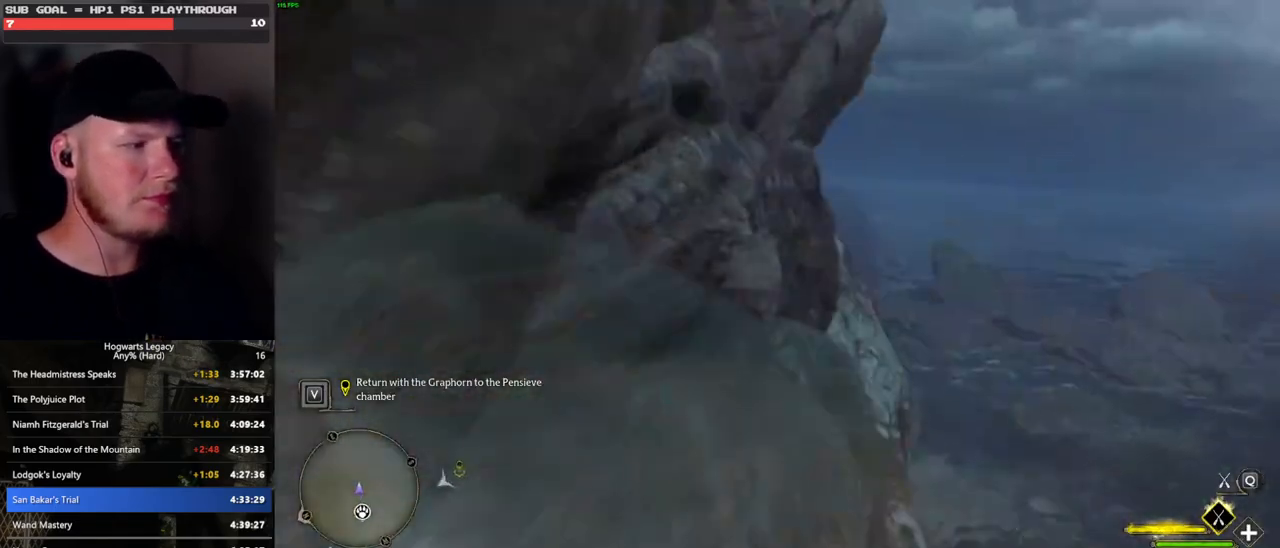
{"keys": ["d", "w"], "mouse": ["left"], "events": [[233, "d", "down"], [467, "ctrl_l", "up"]]}
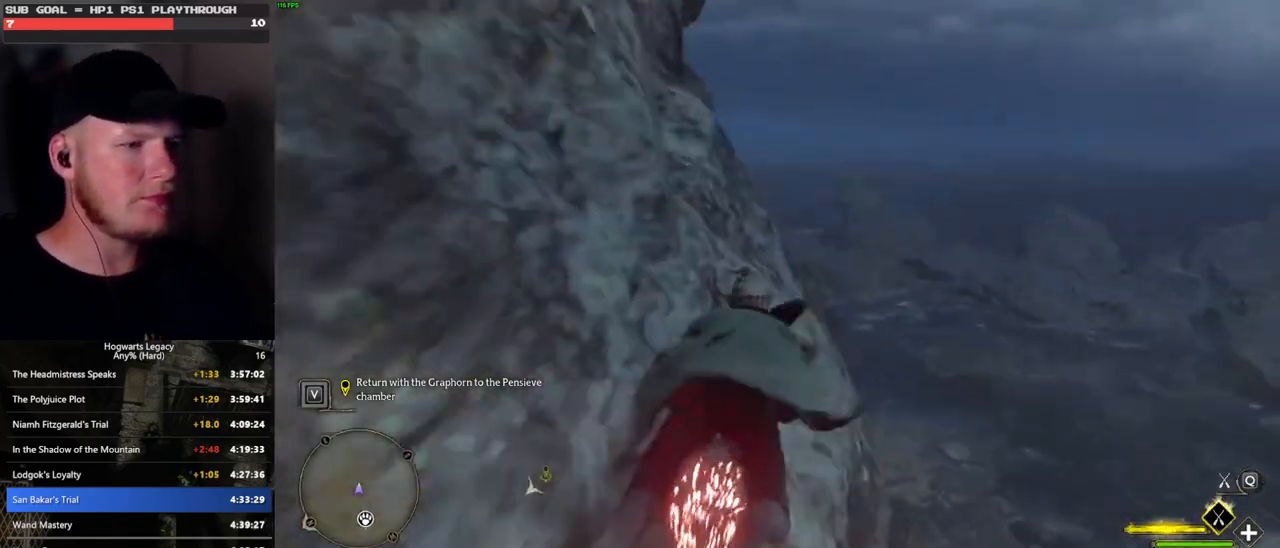
{"keys": ["ctrl_l", "w"], "mouse": ["left"], "events": [[133, "ctrl_l", "down"], [167, "d", "up"]]}
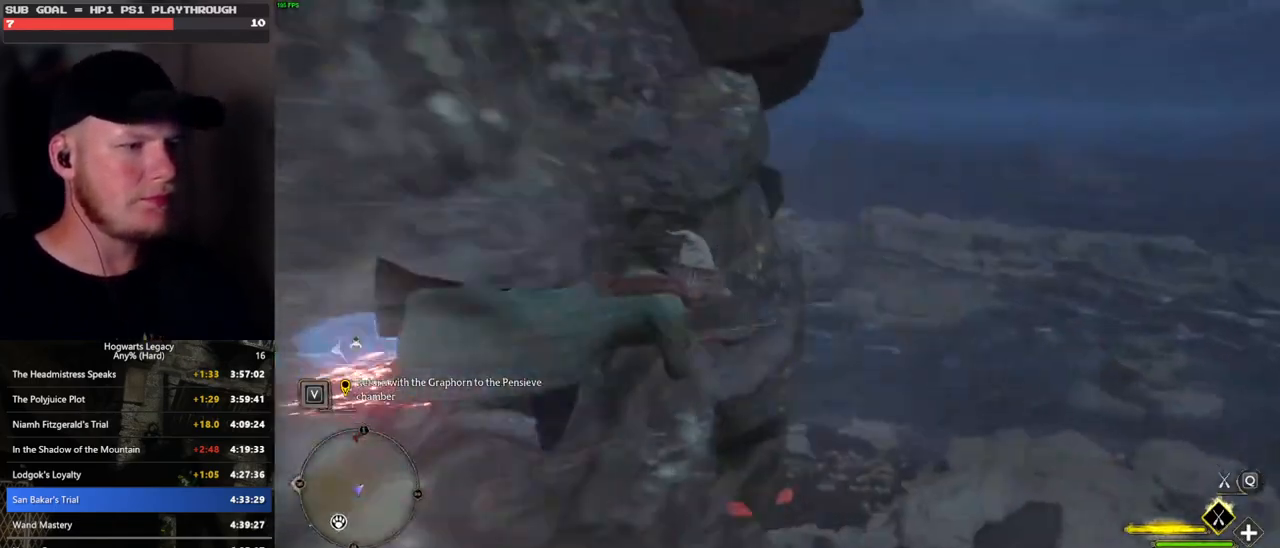
{"keys": ["w"], "mouse": ["left"], "events": [[417, "ctrl_l", "up"]]}